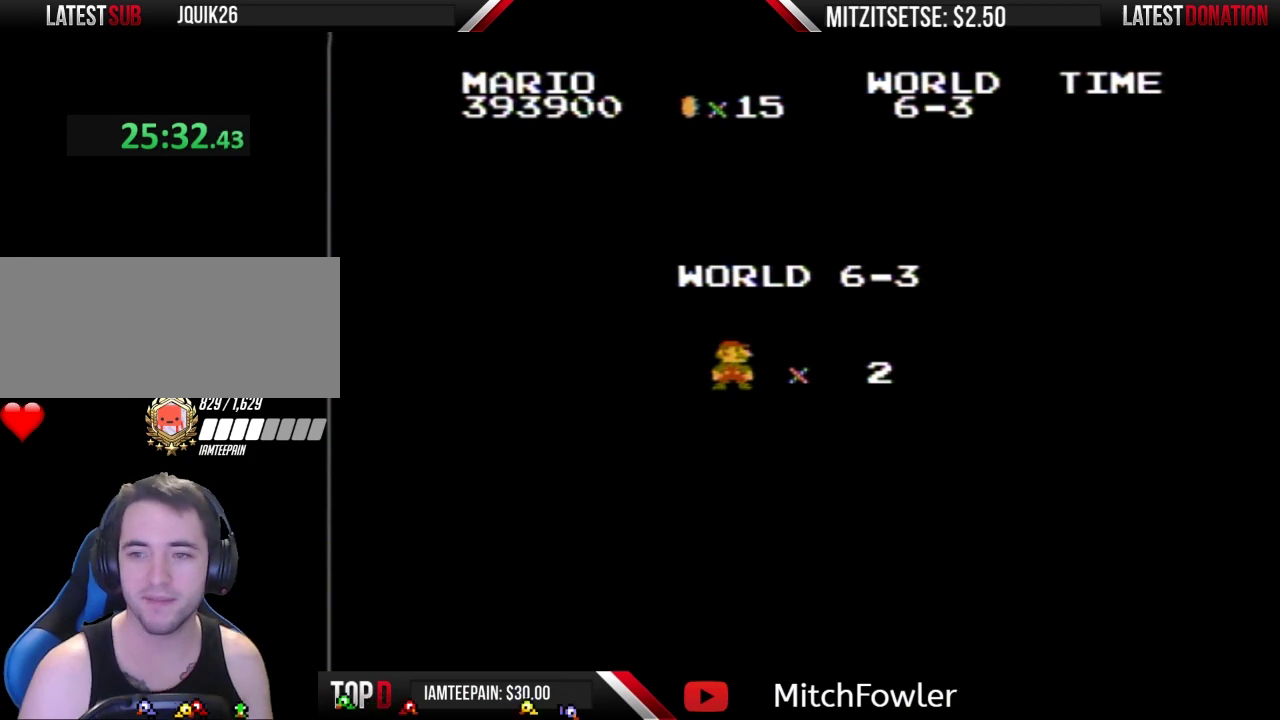
Gameplay with a controller (Nintendo layout); each line is a JSON object with the inputs held at the frame after it. "events" lists button and stick changes between this image and that frame as [ms after this image, input, new state], when the widget could be followed in between. Not read: L3 R3.
{"buttons": ["B"], "events": [[400, "B", "down"]]}
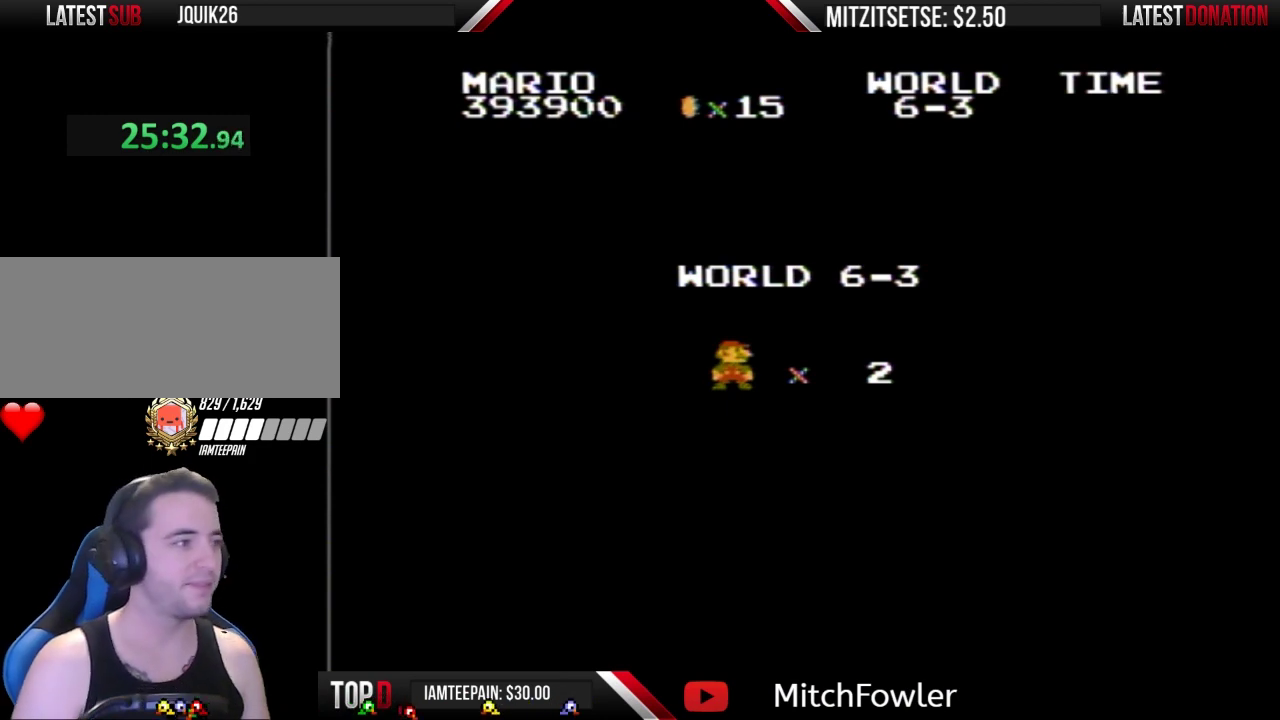
{"buttons": ["B"], "events": []}
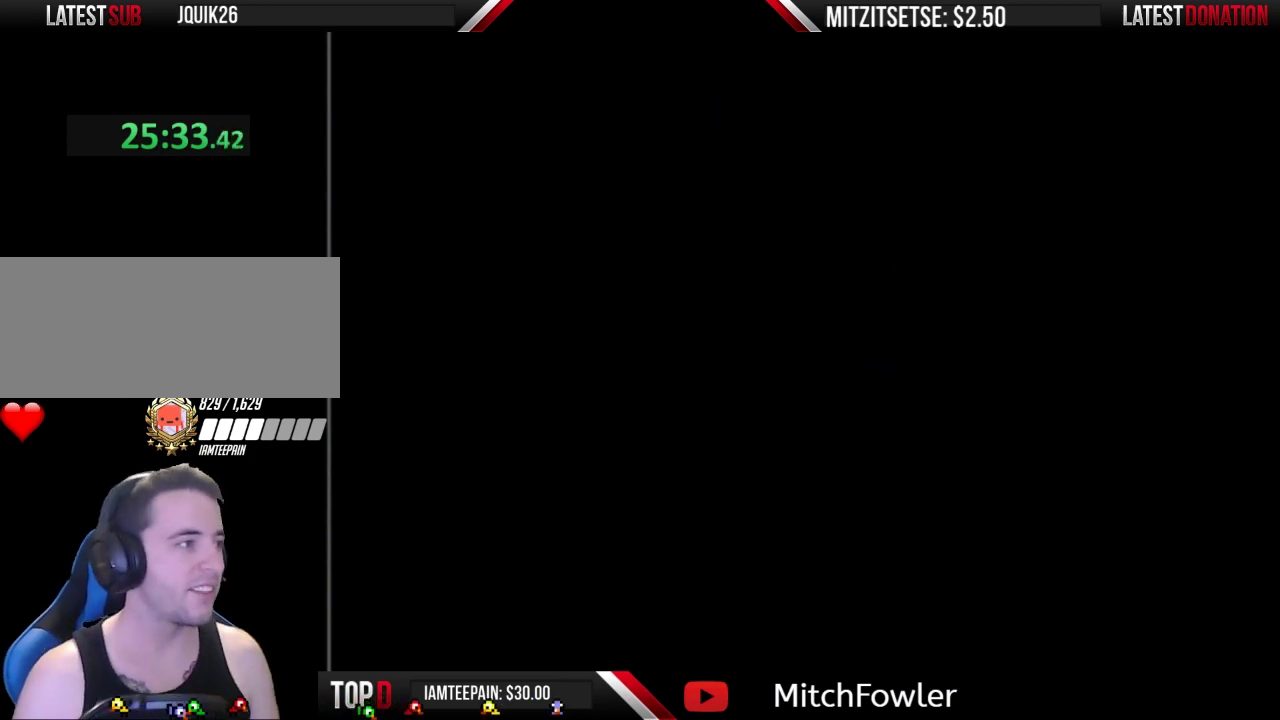
{"buttons": ["B", "DPAD_RIGHT"], "events": [[100, "DPAD_RIGHT", "down"]]}
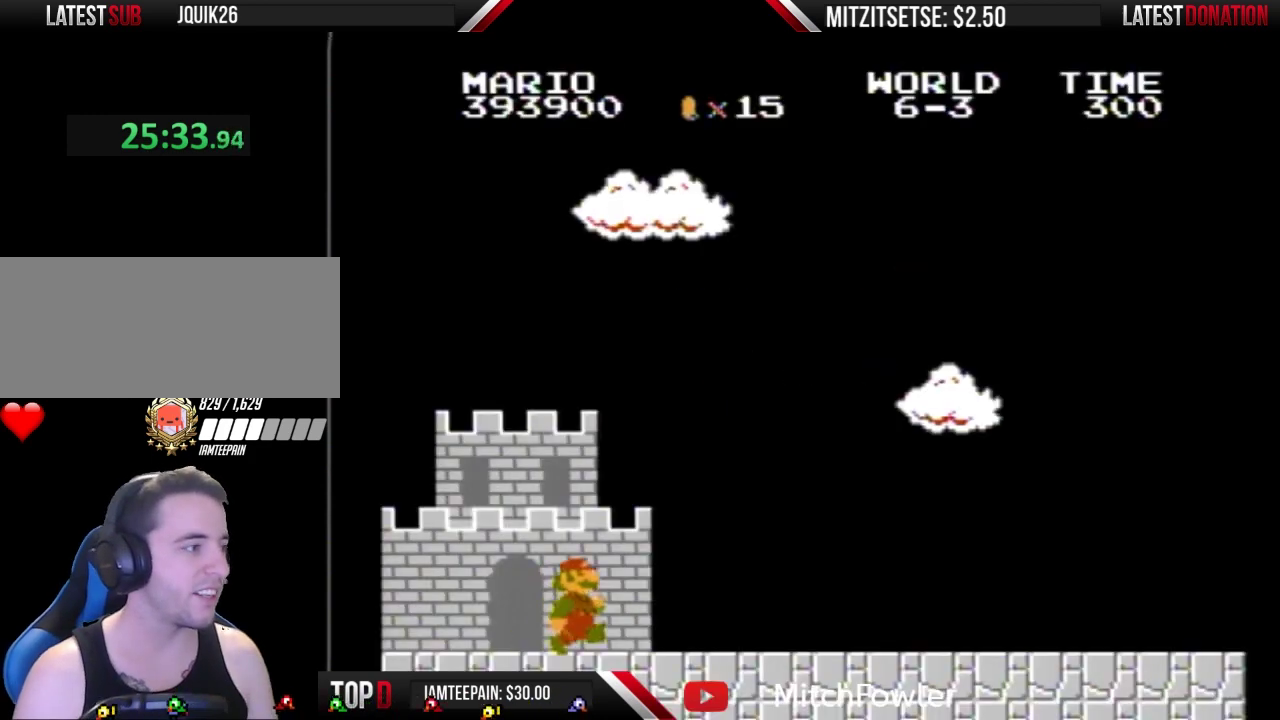
{"buttons": ["B", "DPAD_RIGHT"], "events": []}
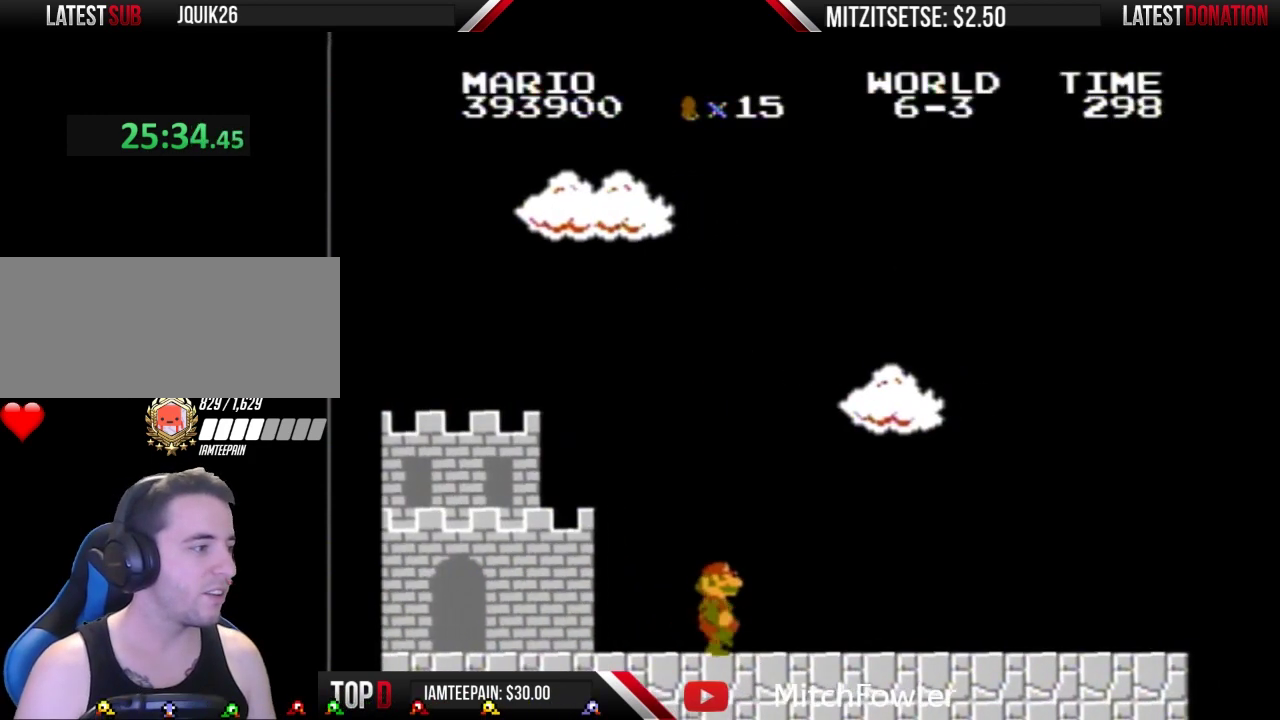
{"buttons": ["B"], "events": [[267, "DPAD_RIGHT", "up"]]}
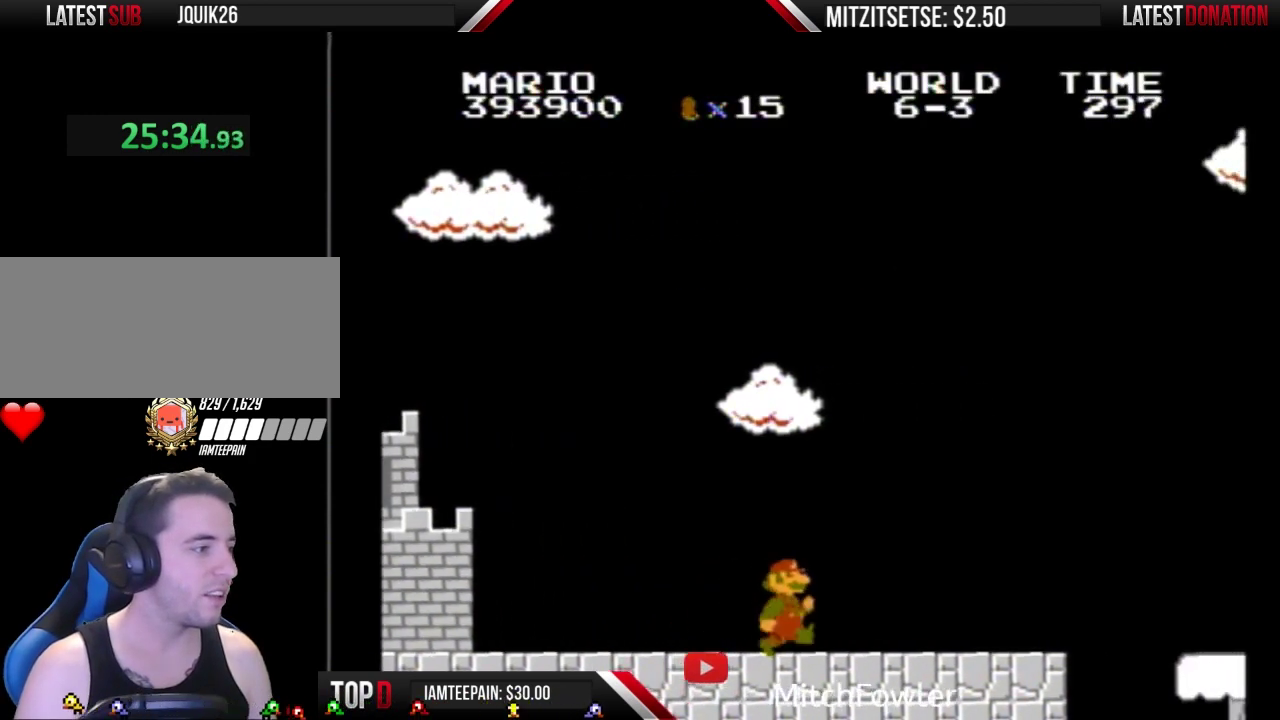
{"buttons": ["B", "DPAD_LEFT"], "events": [[467, "DPAD_LEFT", "down"]]}
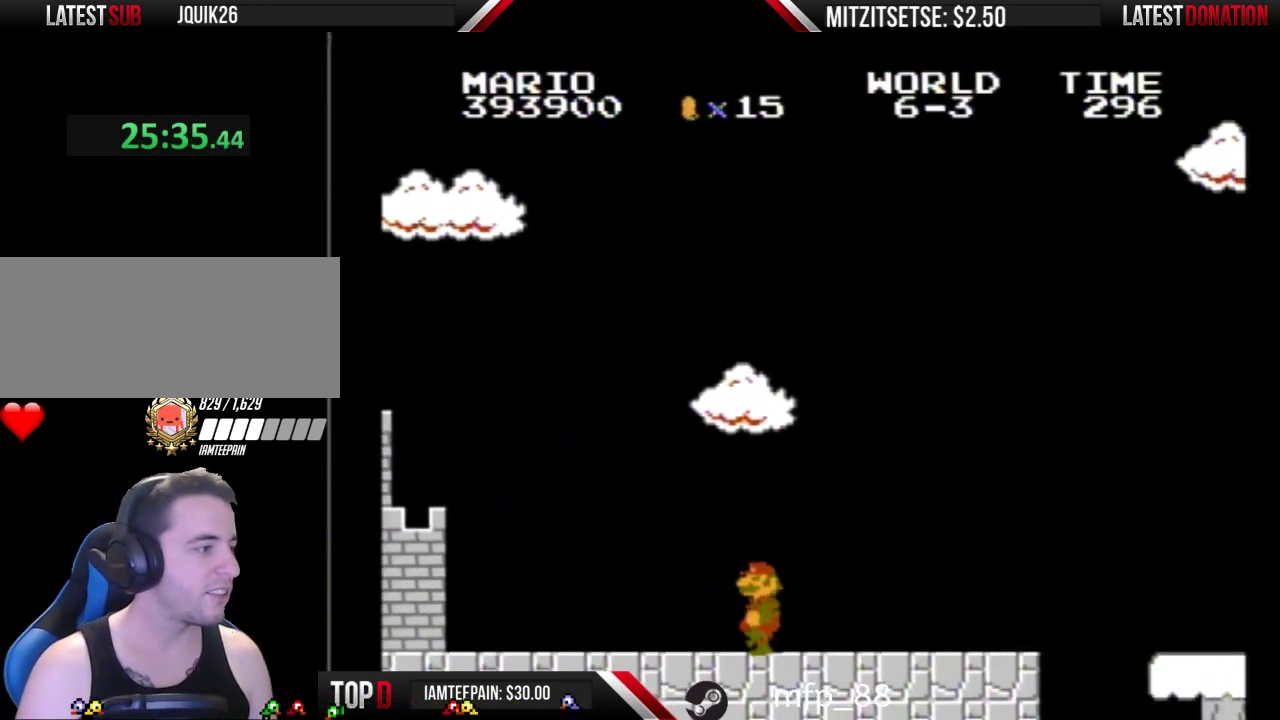
{"buttons": ["B", "DPAD_LEFT"], "events": []}
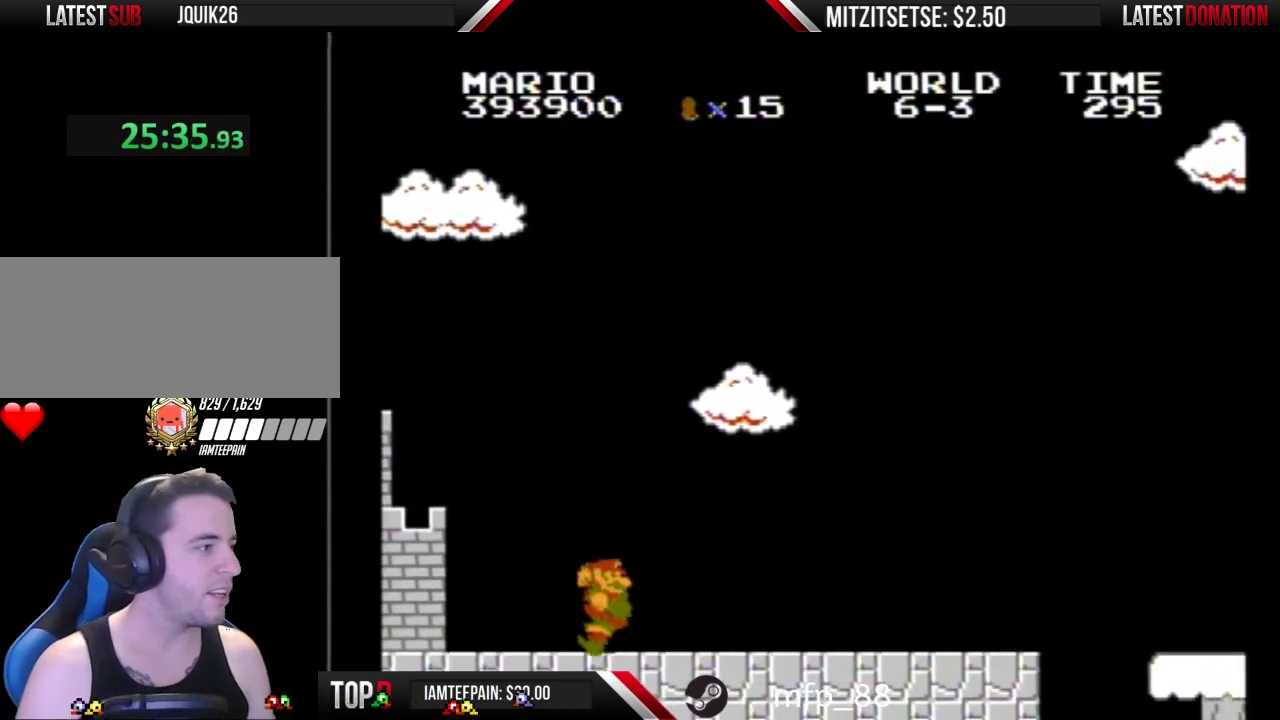
{"buttons": ["B", "DPAD_RIGHT"], "events": [[67, "DPAD_LEFT", "up"], [67, "DPAD_RIGHT", "down"]]}
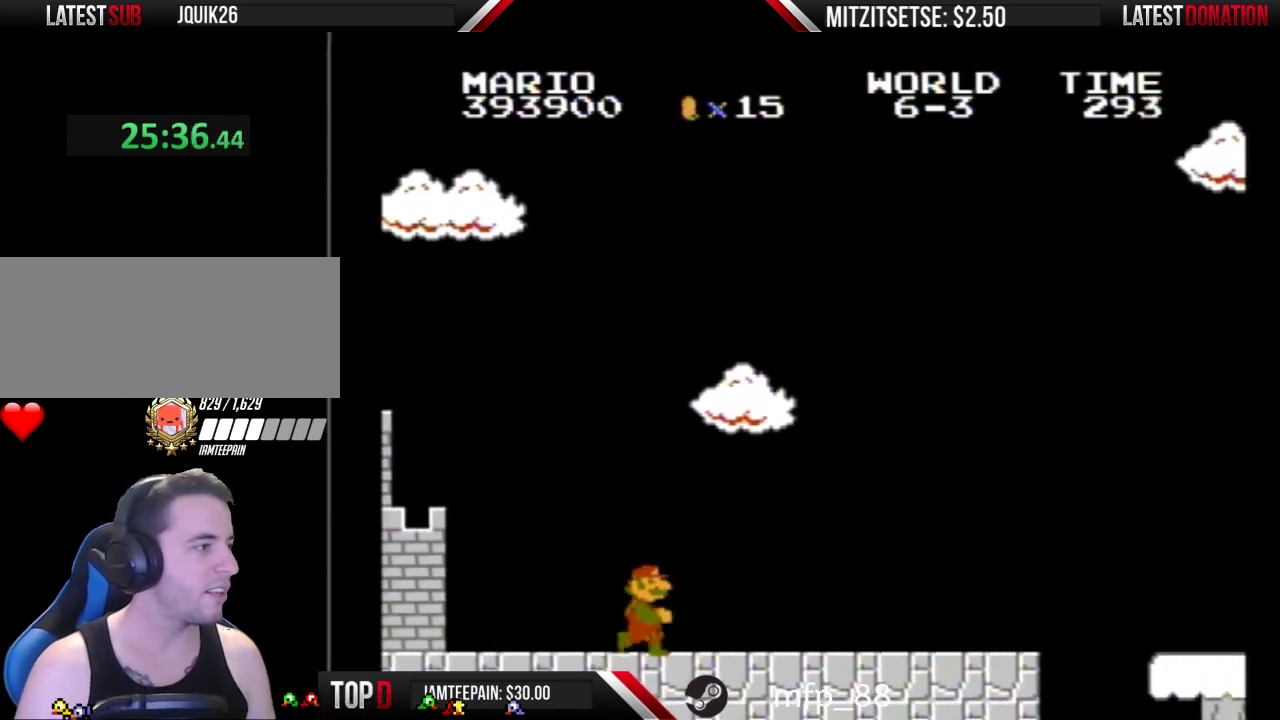
{"buttons": ["B", "DPAD_DOWN"], "events": [[200, "DPAD_DOWN", "down"], [233, "DPAD_RIGHT", "up"]]}
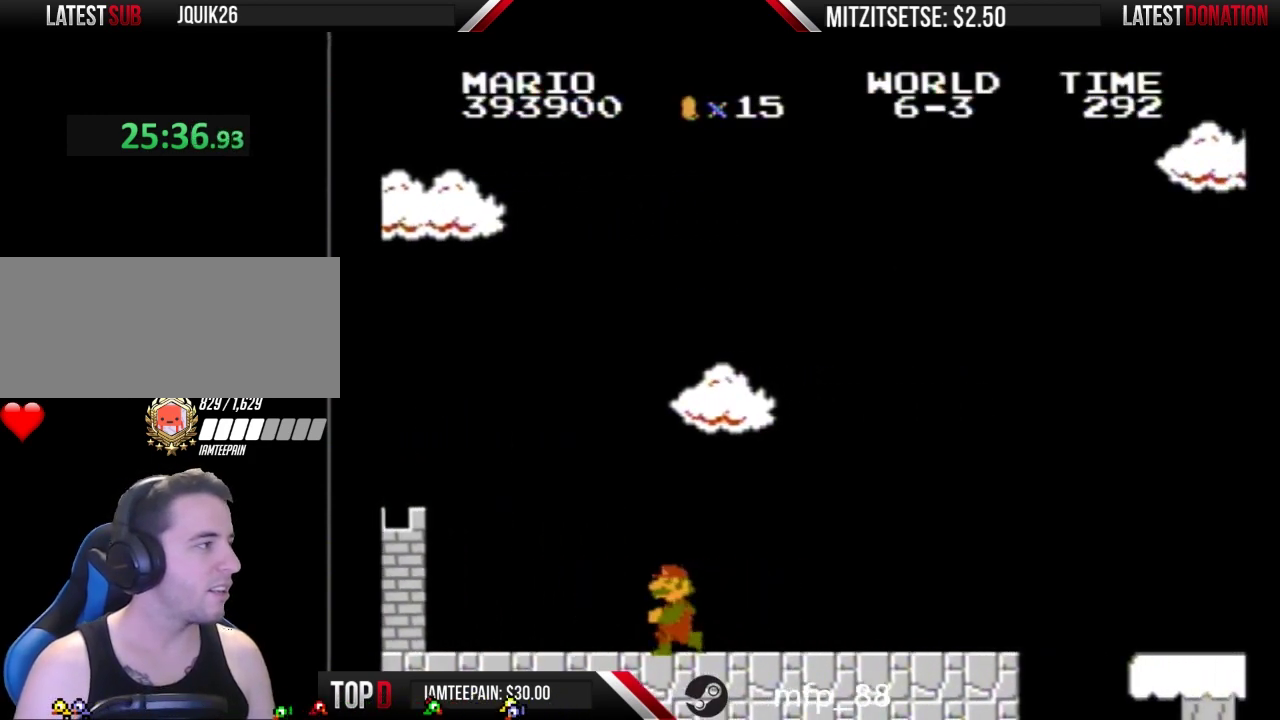
{"buttons": ["B"], "events": [[100, "DPAD_DOWN", "up"], [100, "DPAD_LEFT", "down"], [500, "DPAD_LEFT", "up"]]}
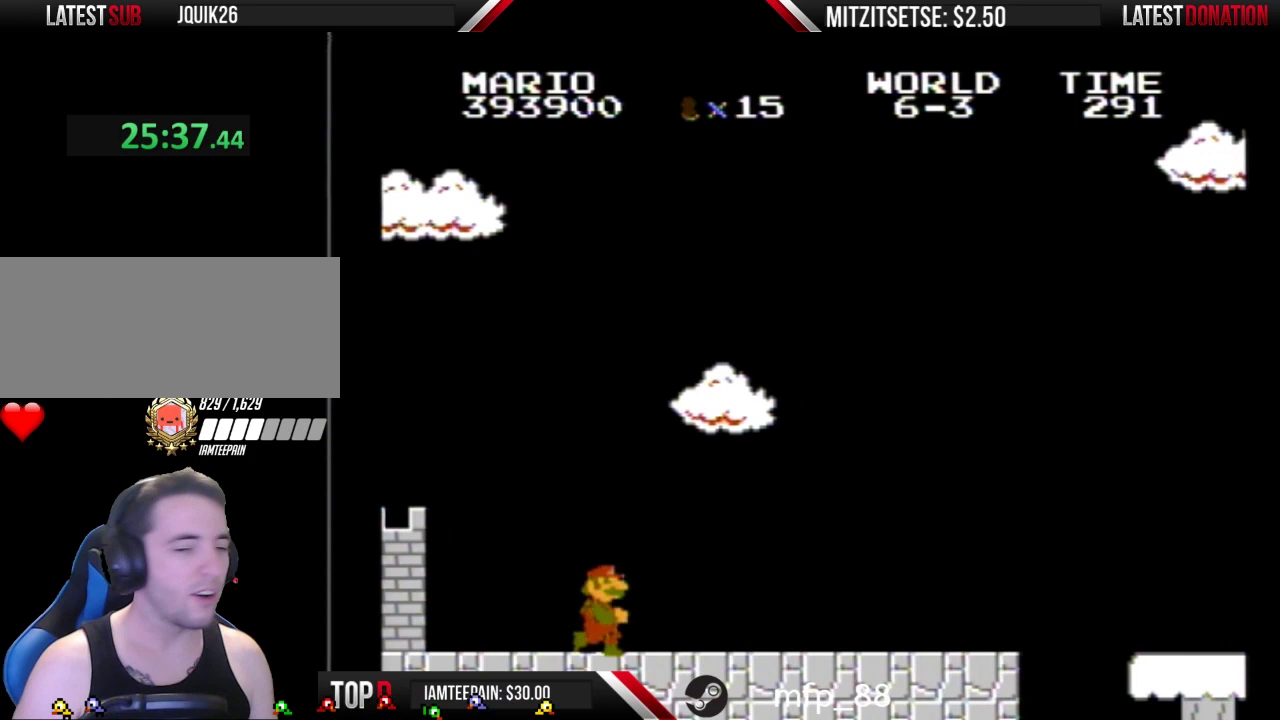
{"buttons": [], "events": [[33, "DPAD_RIGHT", "down"], [167, "B", "up"], [233, "DPAD_RIGHT", "up"]]}
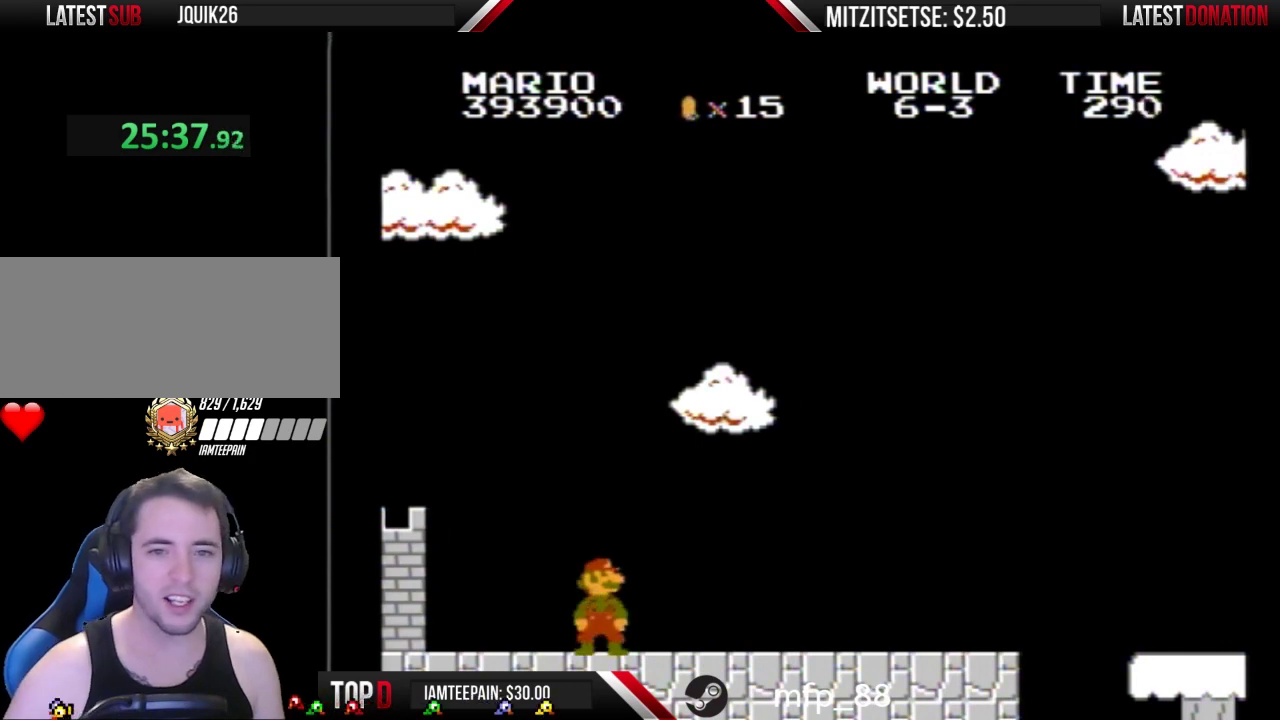
{"buttons": [], "events": []}
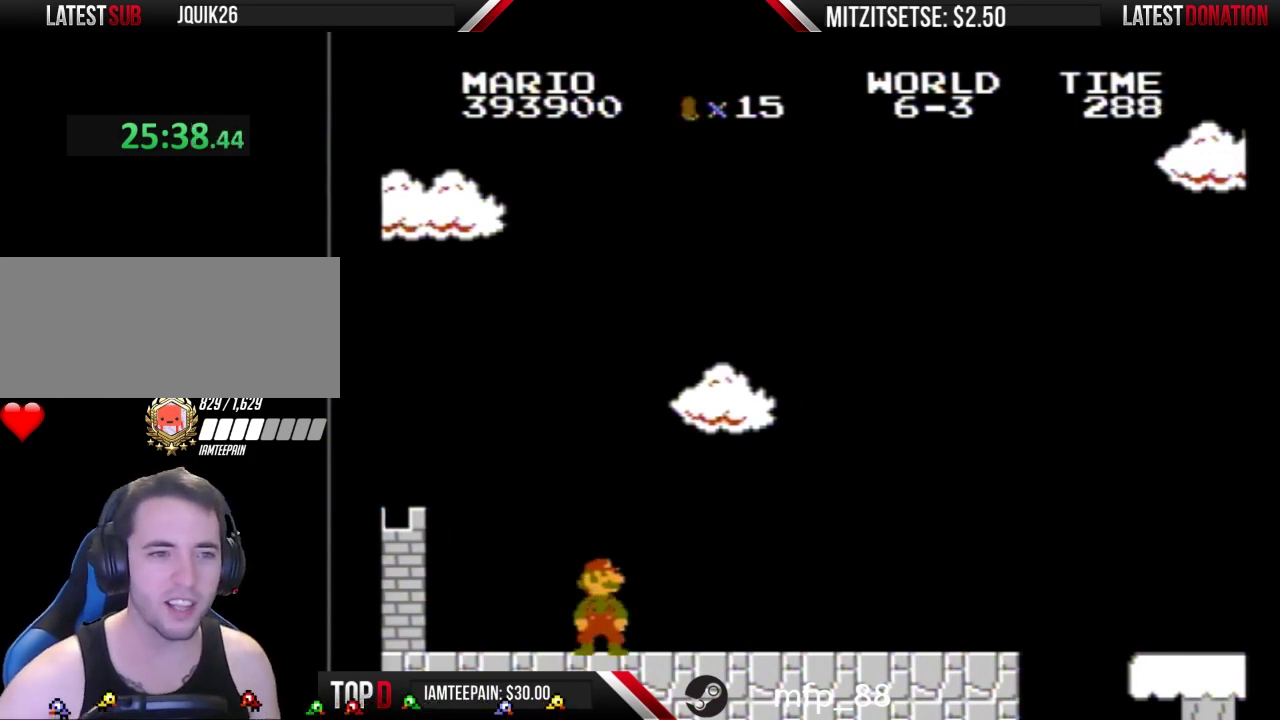
{"buttons": [], "events": []}
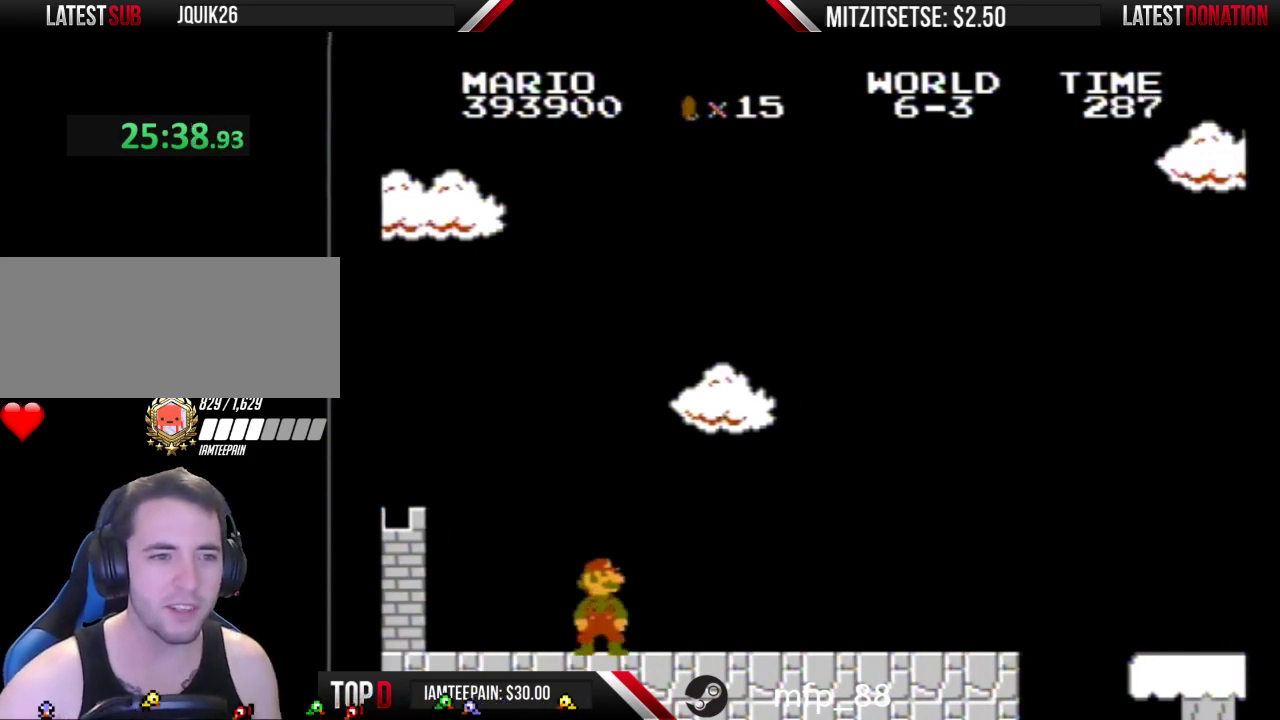
{"buttons": [], "events": []}
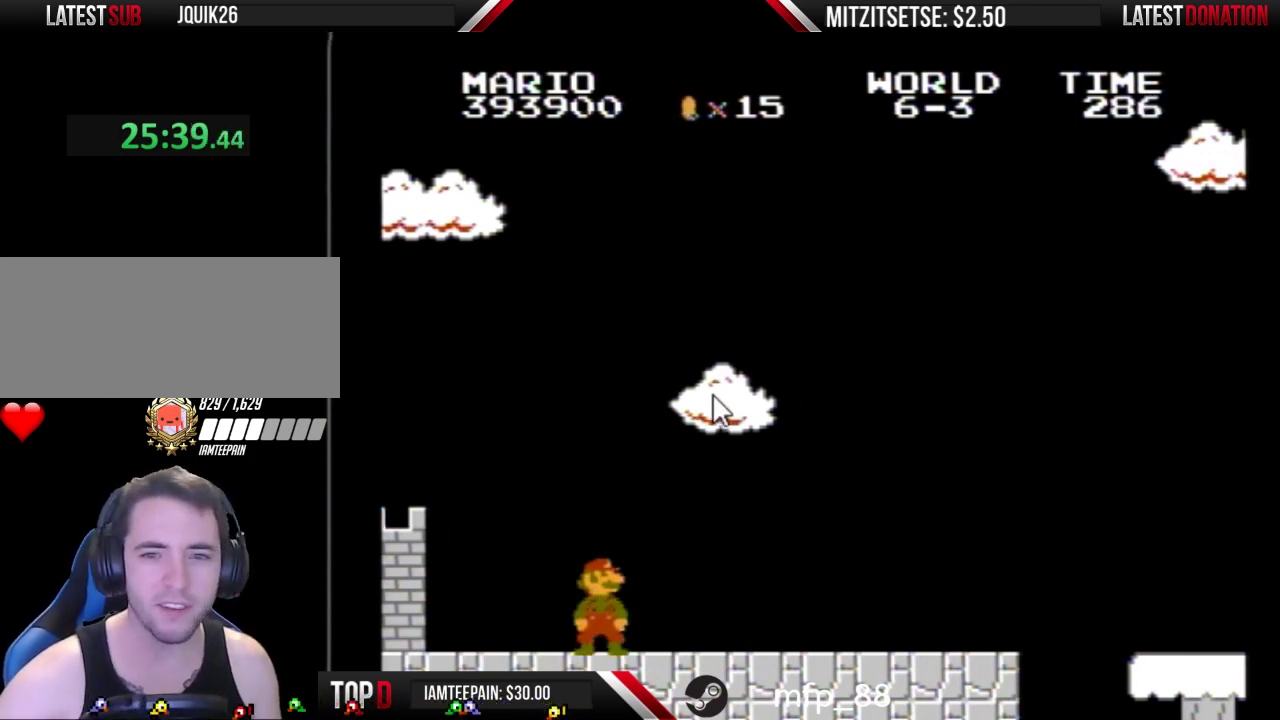
{"buttons": [], "events": []}
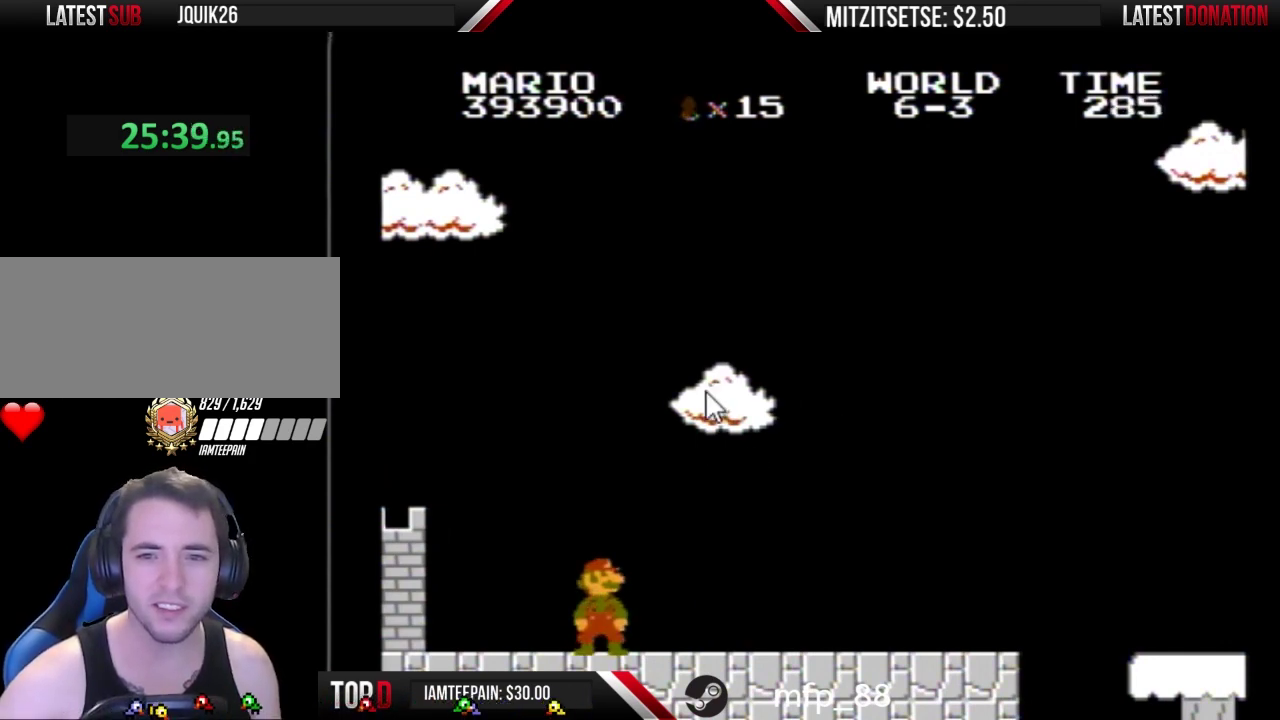
{"buttons": [], "events": []}
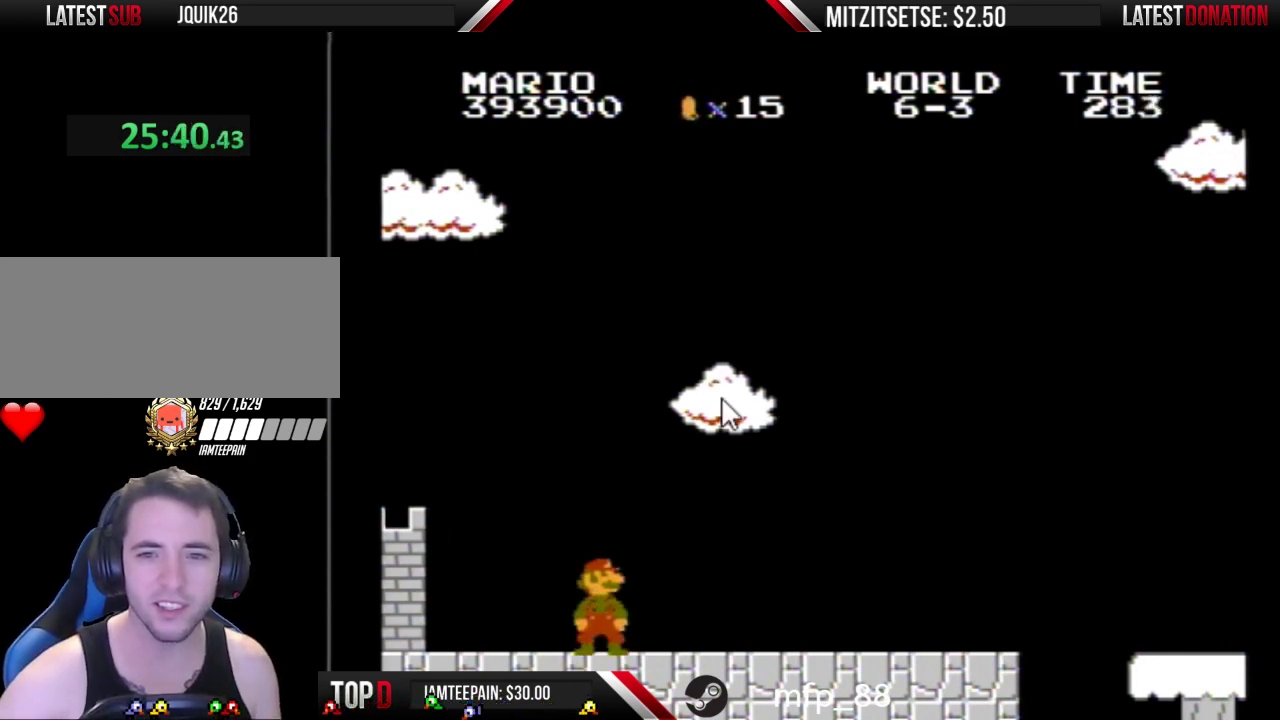
{"buttons": [], "events": []}
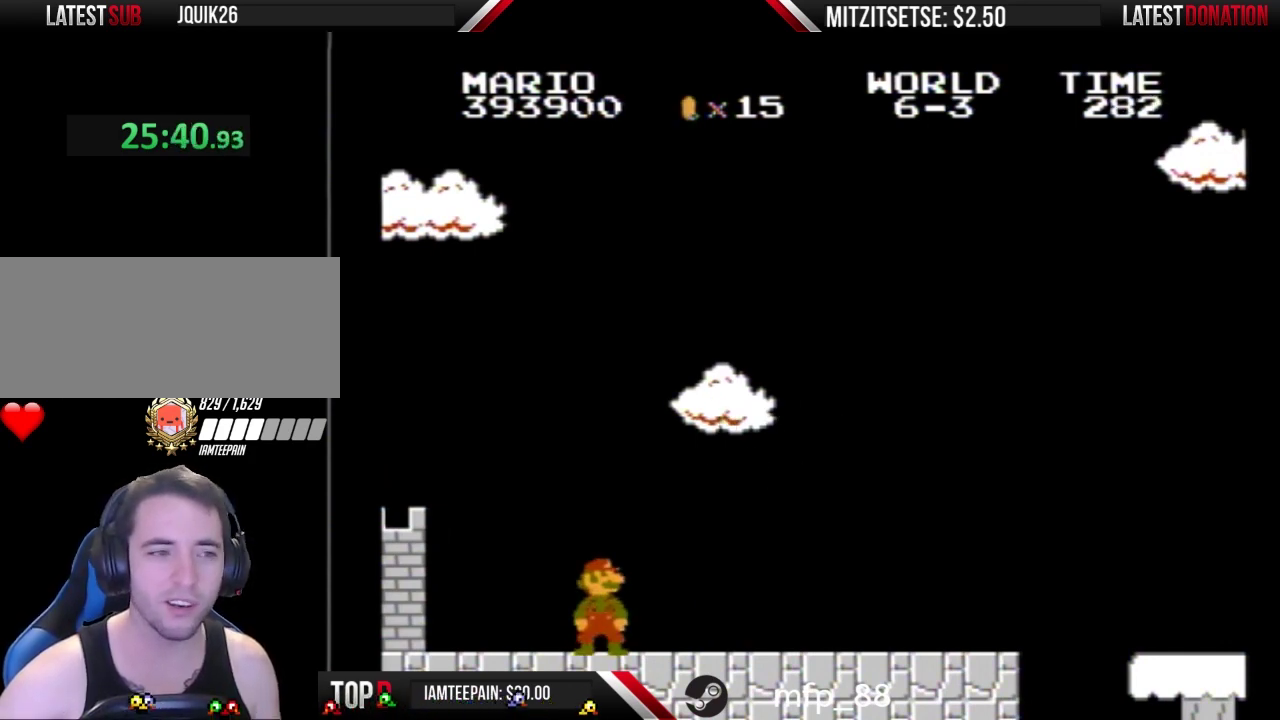
{"buttons": [], "events": []}